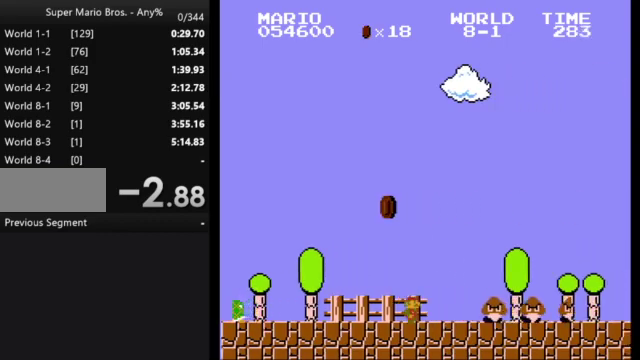
Gameplay with a controller (Nintendo layout); each line is a JSON object with the inputs held at the frame after it. "events" lists button and stick changes between this image and that frame as [ms after this image, input, new state], when the widget could be followed in between. Not read: L3 R3.
{"buttons": ["B", "DPAD_RIGHT"], "events": [[67, "A", "down"], [367, "A", "up"]]}
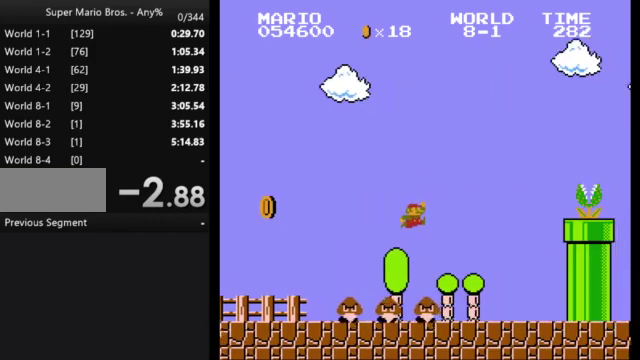
{"buttons": ["B"], "events": [[267, "DPAD_RIGHT", "up"], [300, "DPAD_LEFT", "down"], [467, "DPAD_LEFT", "up"]]}
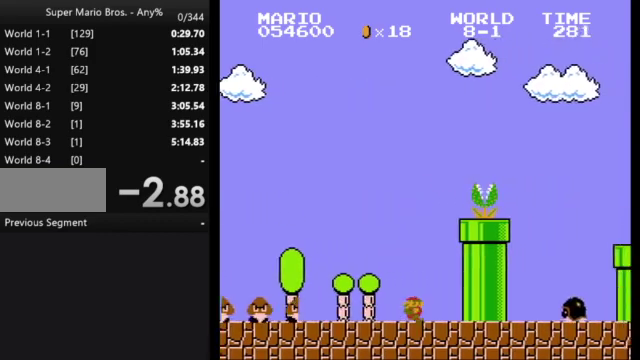
{"buttons": ["B"], "events": []}
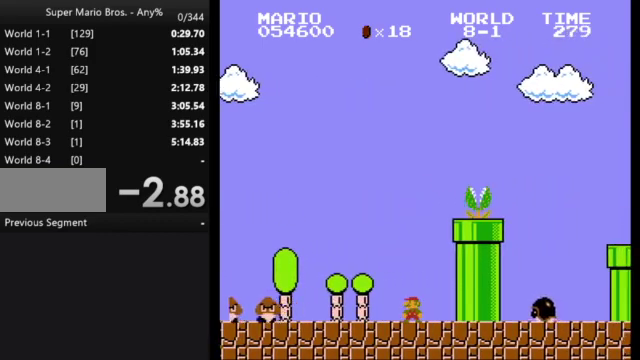
{"buttons": ["B", "DPAD_RIGHT"], "events": [[33, "A", "down"], [33, "DPAD_RIGHT", "down"], [467, "A", "up"]]}
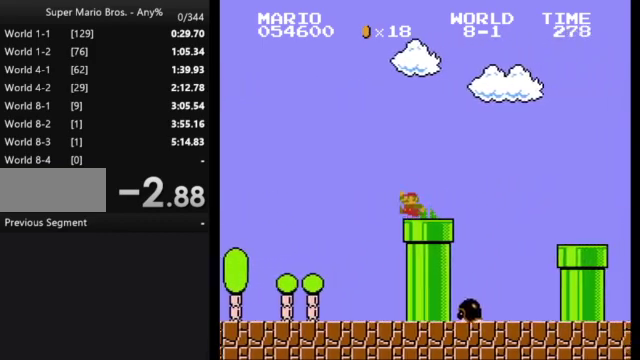
{"buttons": ["B", "DPAD_RIGHT"], "events": [[100, "A", "down"], [300, "A", "up"]]}
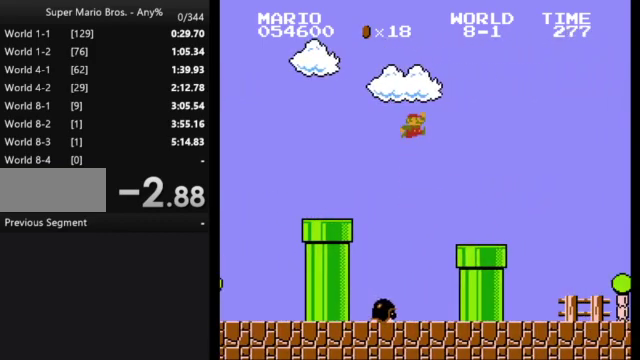
{"buttons": ["B", "DPAD_RIGHT"], "events": []}
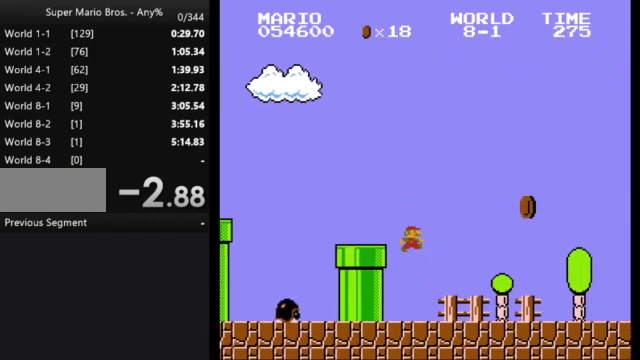
{"buttons": ["B", "DPAD_RIGHT"], "events": []}
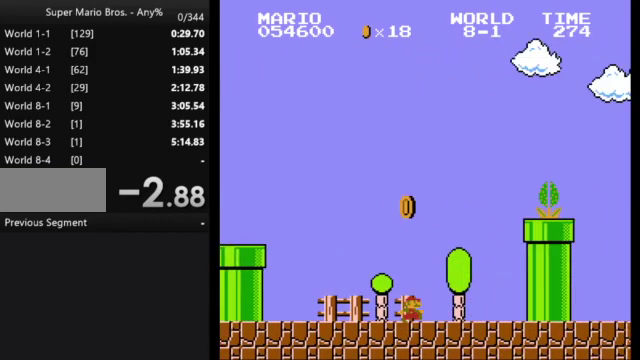
{"buttons": ["A", "B", "DPAD_RIGHT"], "events": [[100, "A", "down"]]}
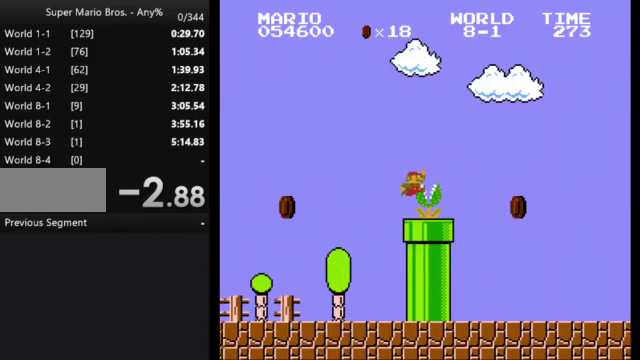
{"buttons": ["B", "DPAD_RIGHT"], "events": [[100, "A", "up"]]}
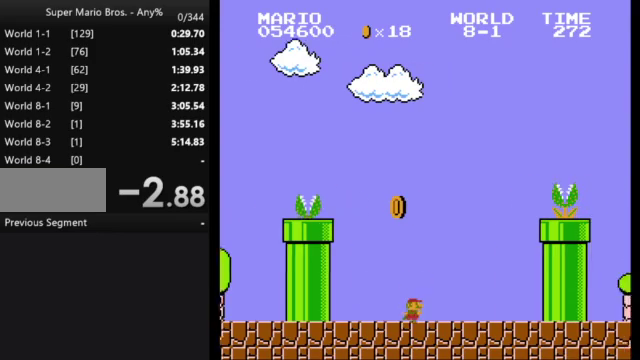
{"buttons": ["A", "B", "DPAD_RIGHT"], "events": [[167, "A", "down"]]}
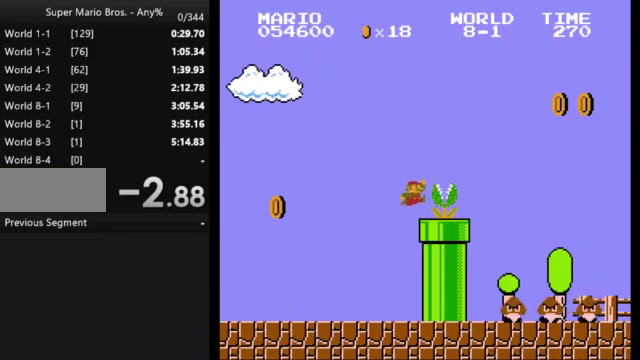
{"buttons": ["A", "B", "DPAD_RIGHT"], "events": []}
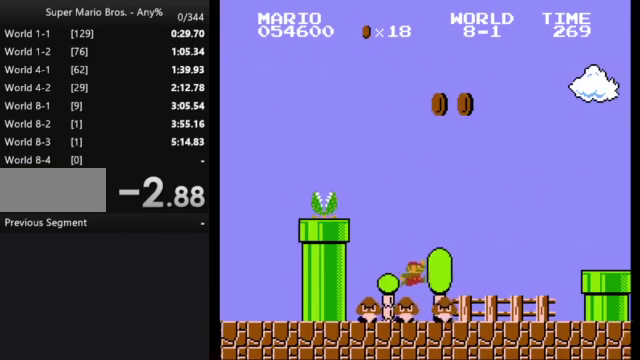
{"buttons": ["A", "B", "DPAD_RIGHT"], "events": [[333, "A", "up"], [467, "A", "down"]]}
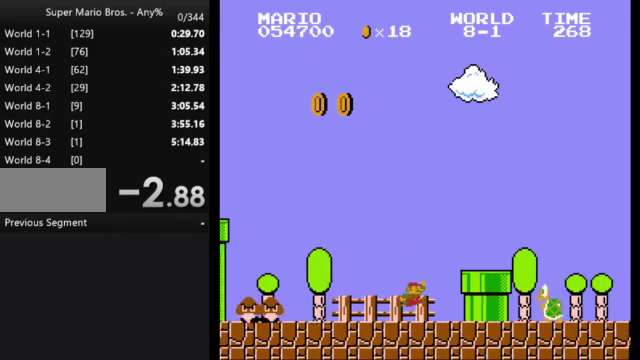
{"buttons": ["B", "DPAD_RIGHT"], "events": [[300, "A", "up"]]}
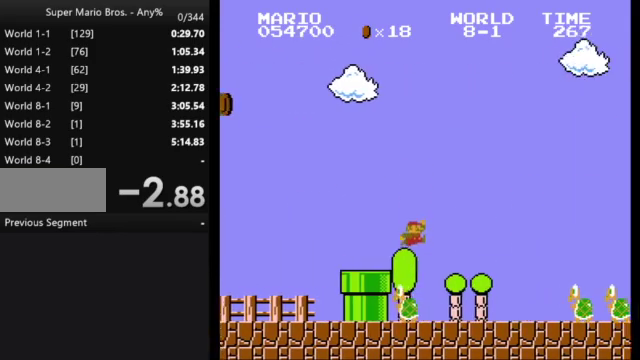
{"buttons": ["B", "DPAD_RIGHT"], "events": [[333, "A", "down"], [500, "A", "up"]]}
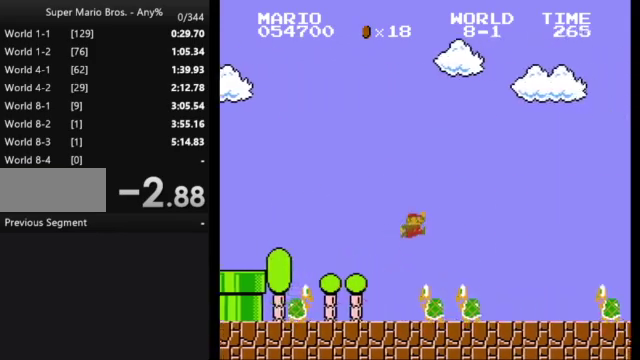
{"buttons": ["A", "B", "DPAD_RIGHT"], "events": [[500, "A", "down"]]}
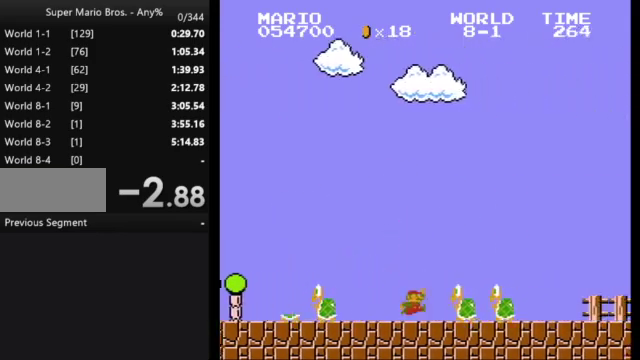
{"buttons": ["B", "DPAD_RIGHT"], "events": [[267, "A", "up"]]}
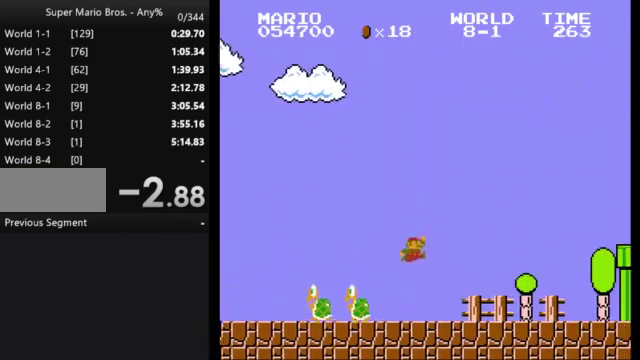
{"buttons": ["B", "DPAD_RIGHT"], "events": []}
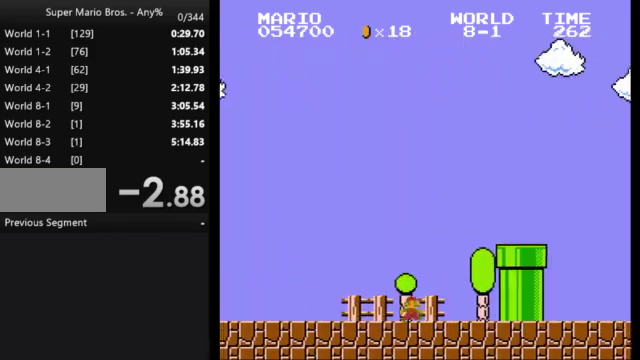
{"buttons": ["B", "DPAD_RIGHT"], "events": [[33, "A", "down"], [367, "A", "up"]]}
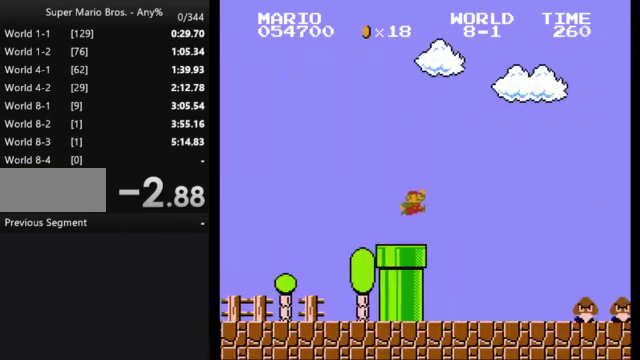
{"buttons": ["A", "B", "DPAD_RIGHT"], "events": [[433, "A", "down"]]}
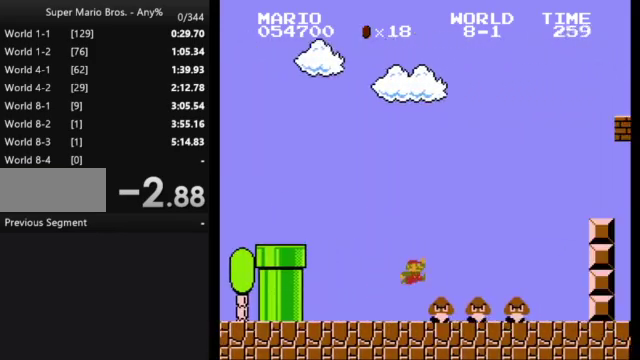
{"buttons": ["B", "DPAD_LEFT"], "events": [[167, "A", "up"], [333, "DPAD_RIGHT", "up"], [467, "DPAD_LEFT", "down"]]}
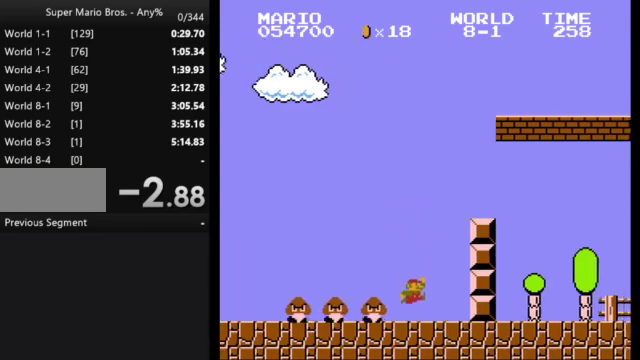
{"buttons": ["B", "DPAD_RIGHT"], "events": [[100, "A", "down"], [100, "DPAD_LEFT", "up"], [200, "DPAD_RIGHT", "down"], [467, "A", "up"]]}
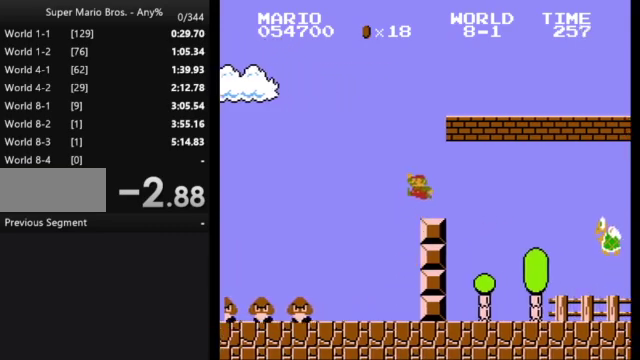
{"buttons": ["B", "DPAD_RIGHT"], "events": []}
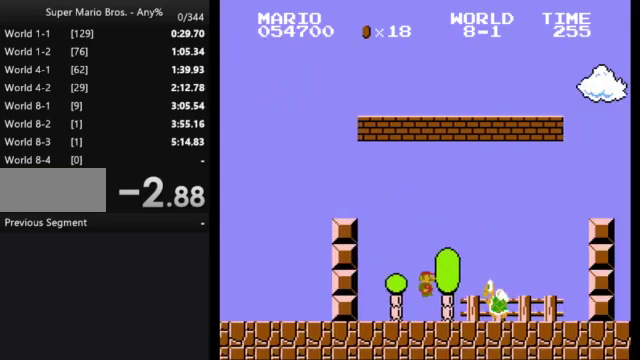
{"buttons": ["A", "B", "DPAD_RIGHT"], "events": [[300, "A", "down"]]}
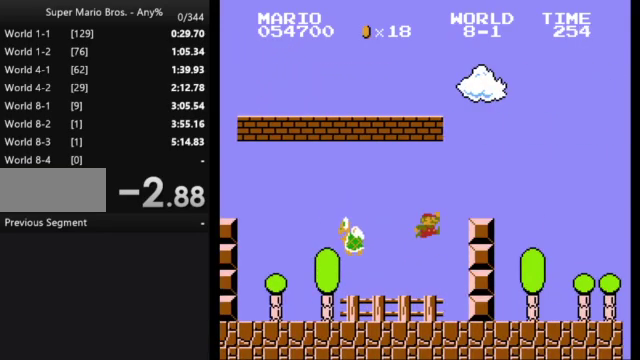
{"buttons": ["B", "DPAD_RIGHT"], "events": [[133, "A", "up"]]}
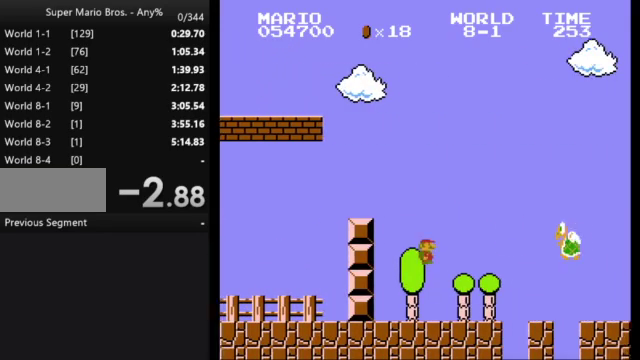
{"buttons": ["B", "DPAD_RIGHT"], "events": [[200, "A", "down"], [333, "A", "up"]]}
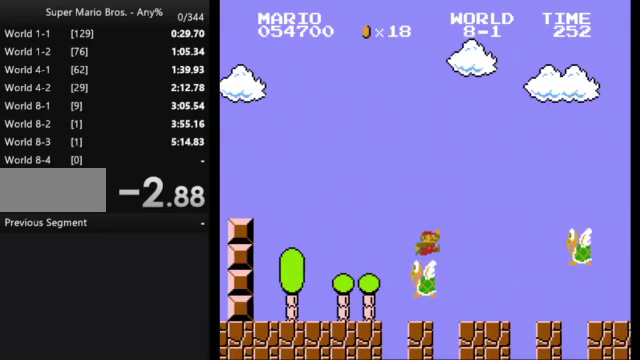
{"buttons": ["A", "B", "DPAD_RIGHT"], "events": [[300, "A", "down"]]}
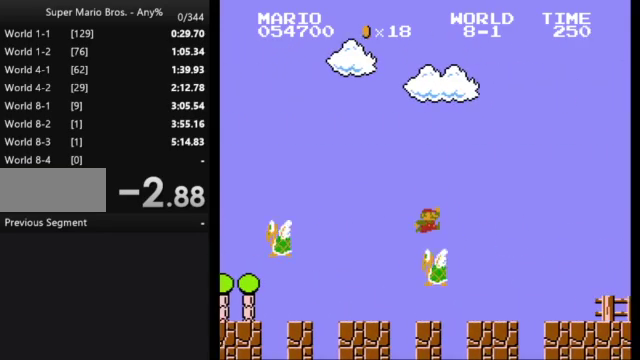
{"buttons": ["B", "DPAD_RIGHT"], "events": [[233, "A", "up"]]}
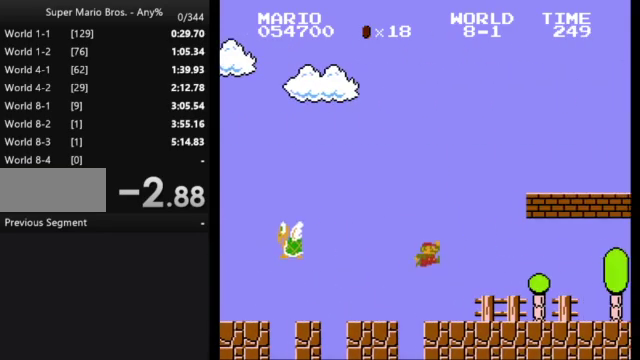
{"buttons": ["A", "B", "DPAD_RIGHT"], "events": [[467, "A", "down"]]}
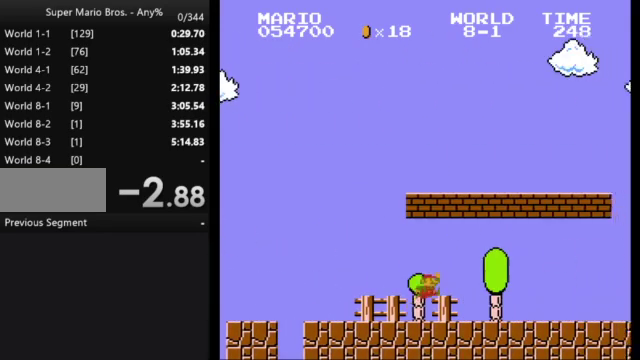
{"buttons": ["B", "DPAD_RIGHT"], "events": [[267, "A", "up"]]}